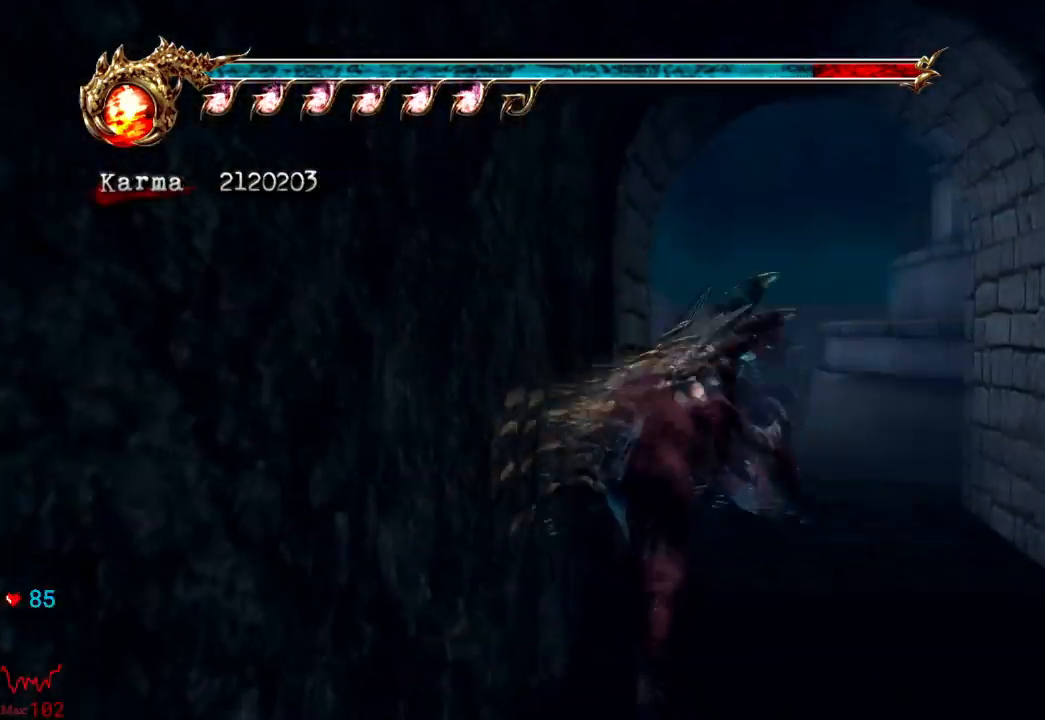
Gameplay with a controller (Xbox layout); each line is a JSON object with the inputs held at the frame after it. "events" lists button and stick changes between this image and that frame as [ms after this image, input, new state], when the widget could be followed in between. Not read: L3 R3.
{"buttons": [], "left_stick": "center", "right_stick": "center", "events": [[83, "Y", "up"], [150, "Y", "down"], [267, "Y", "up"], [333, "Y", "down"], [483, "Y", "up"]]}
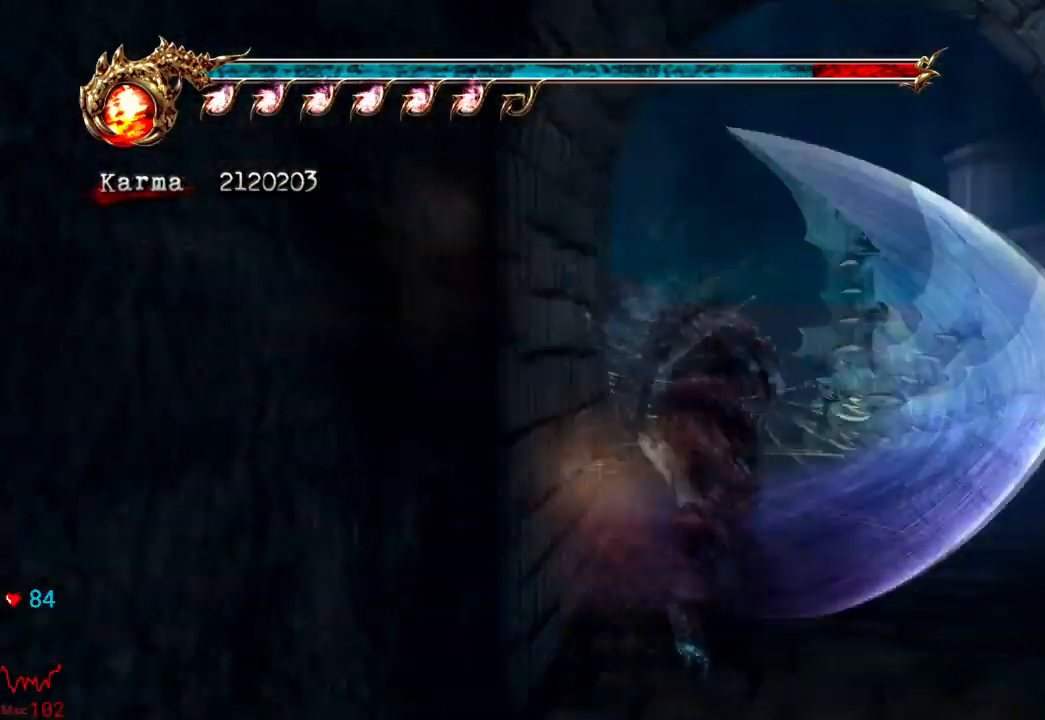
{"buttons": [], "left_stick": "center", "right_stick": "center", "events": [[50, "Y", "down"], [217, "Y", "up"]]}
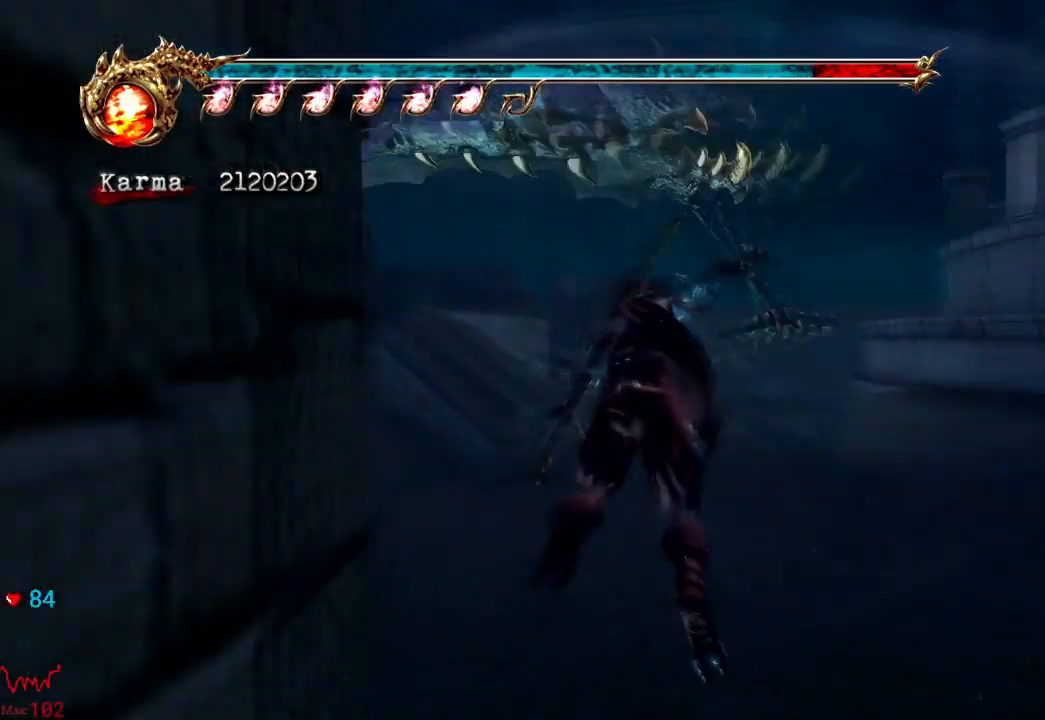
{"buttons": [], "left_stick": "center", "right_stick": "center", "events": []}
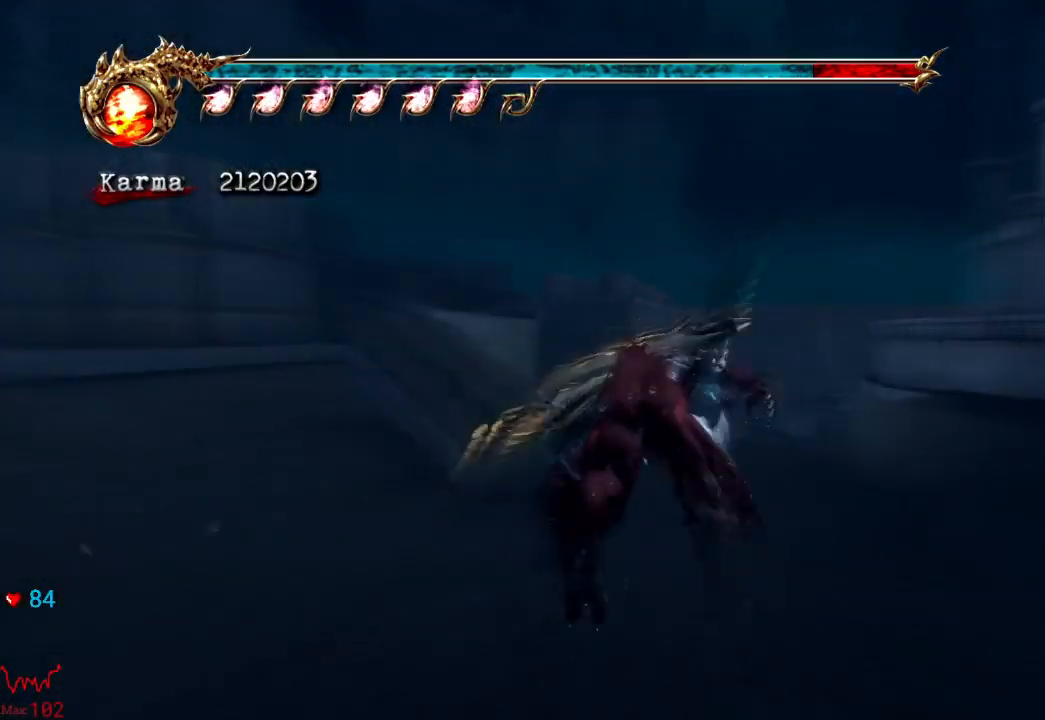
{"buttons": ["A"], "left_stick": "center", "right_stick": "center", "events": [[350, "left_stick", "left"], [400, "A", "down"], [467, "left_stick", "center"]]}
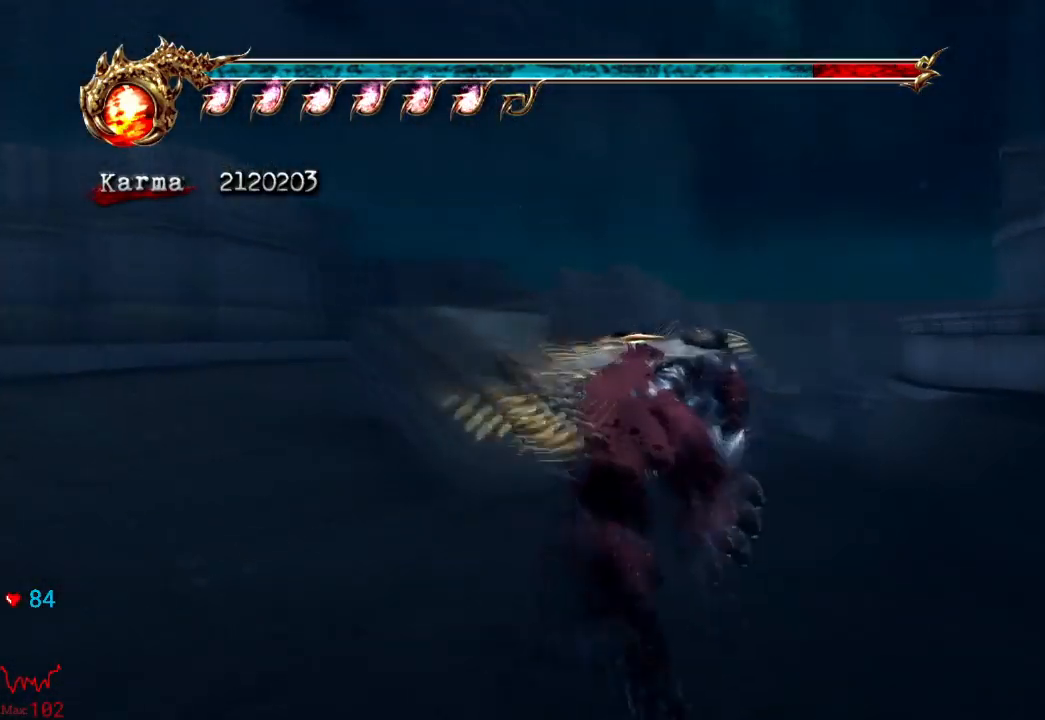
{"buttons": ["A"], "left_stick": "up", "right_stick": "center", "events": [[250, "left_stick", "up"]]}
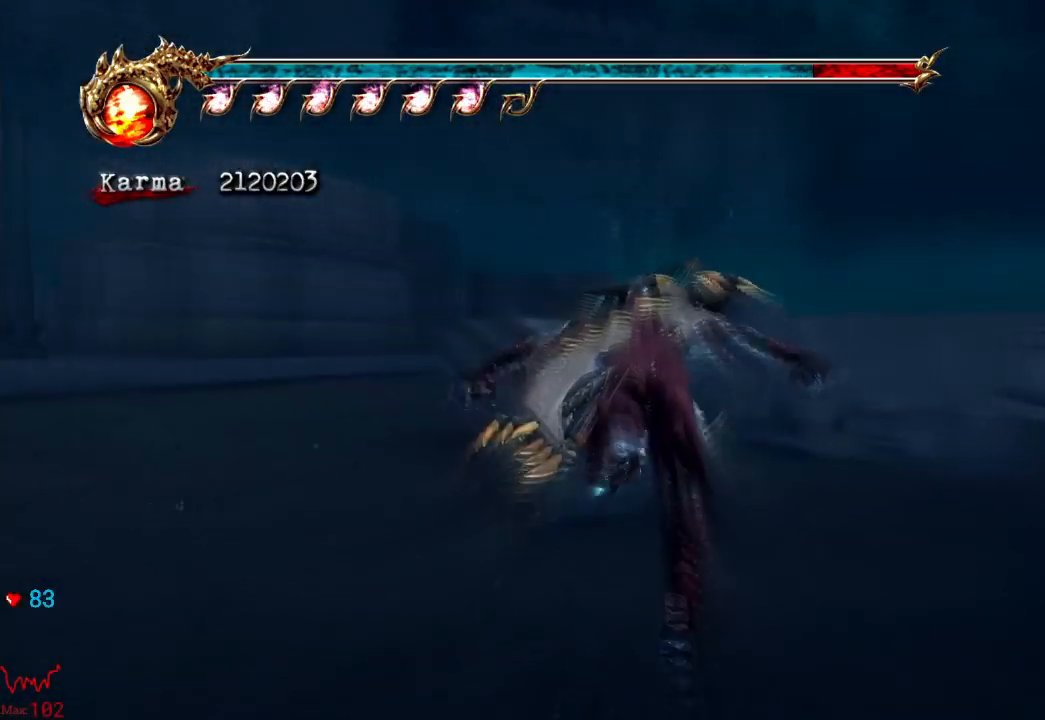
{"buttons": ["A"], "left_stick": "up", "right_stick": "center", "events": []}
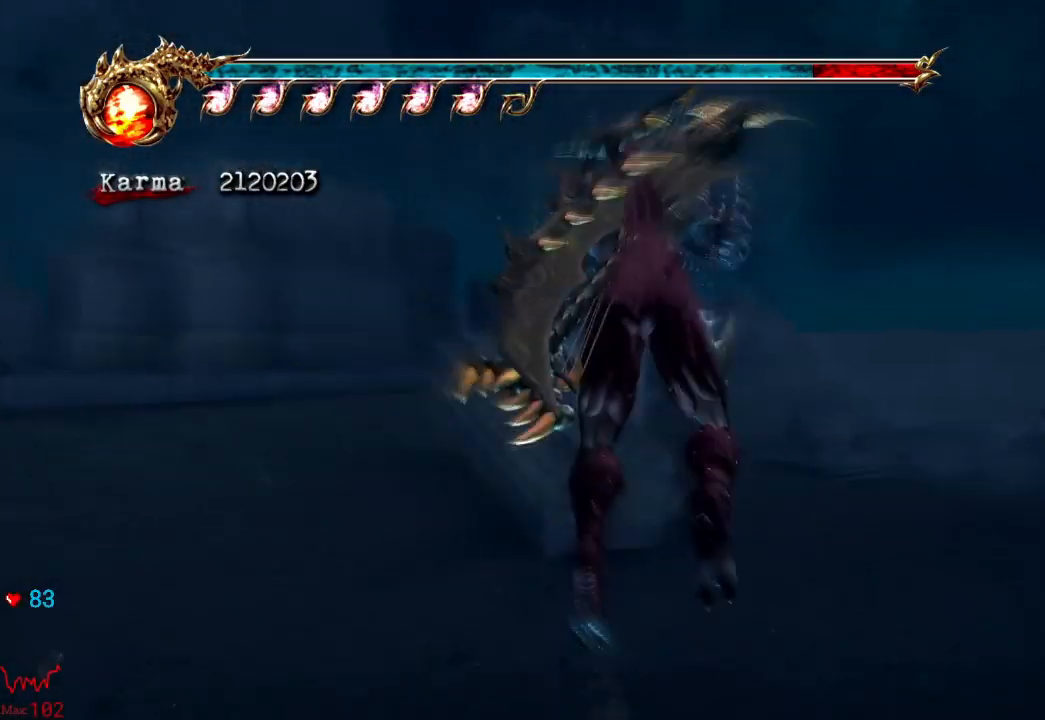
{"buttons": [], "left_stick": "up", "right_stick": "center", "events": [[33, "A", "up"]]}
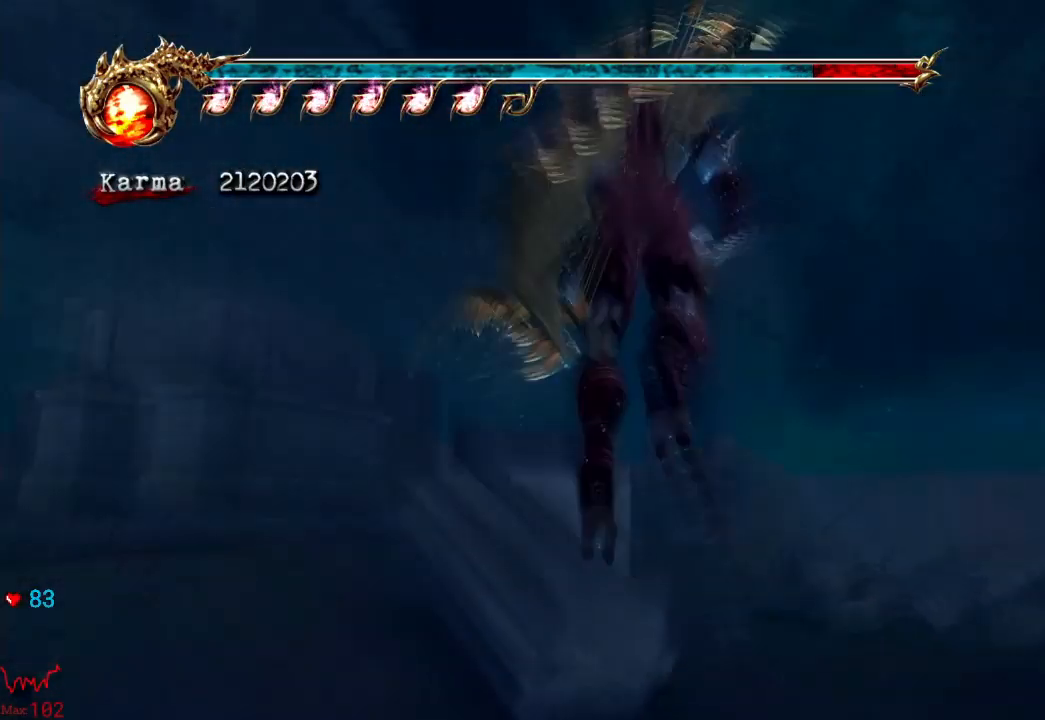
{"buttons": [], "left_stick": "up", "right_stick": "center", "events": []}
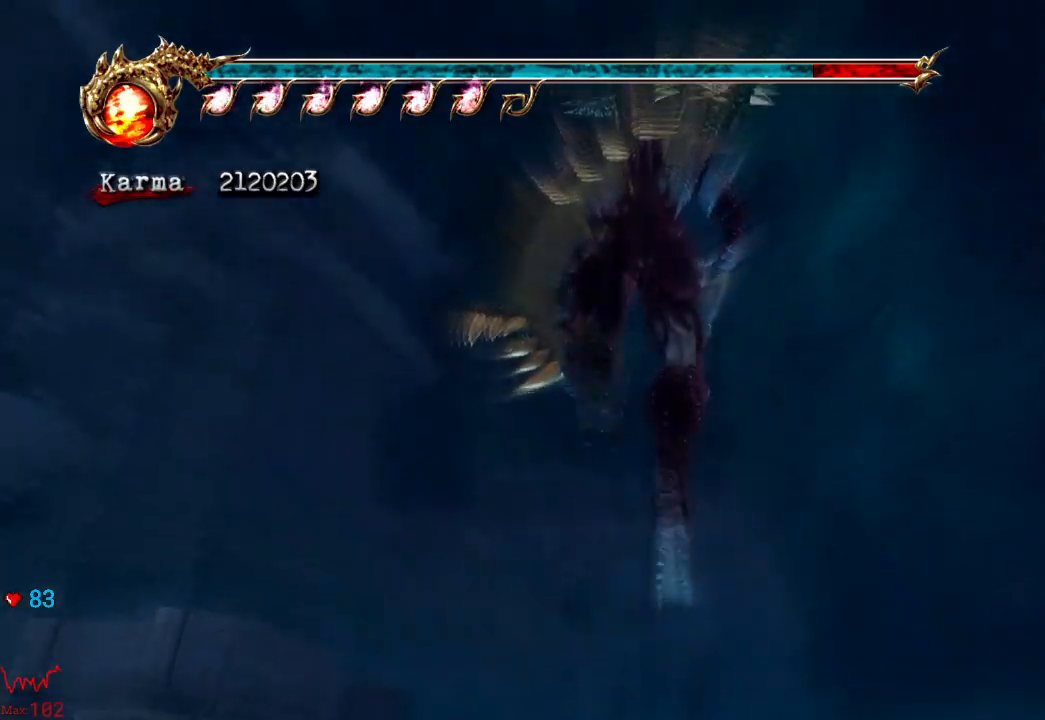
{"buttons": [], "left_stick": "center", "right_stick": "center", "events": [[50, "left_stick", "center"], [100, "Y", "down"], [233, "Y", "up"], [317, "Y", "down"], [450, "Y", "up"]]}
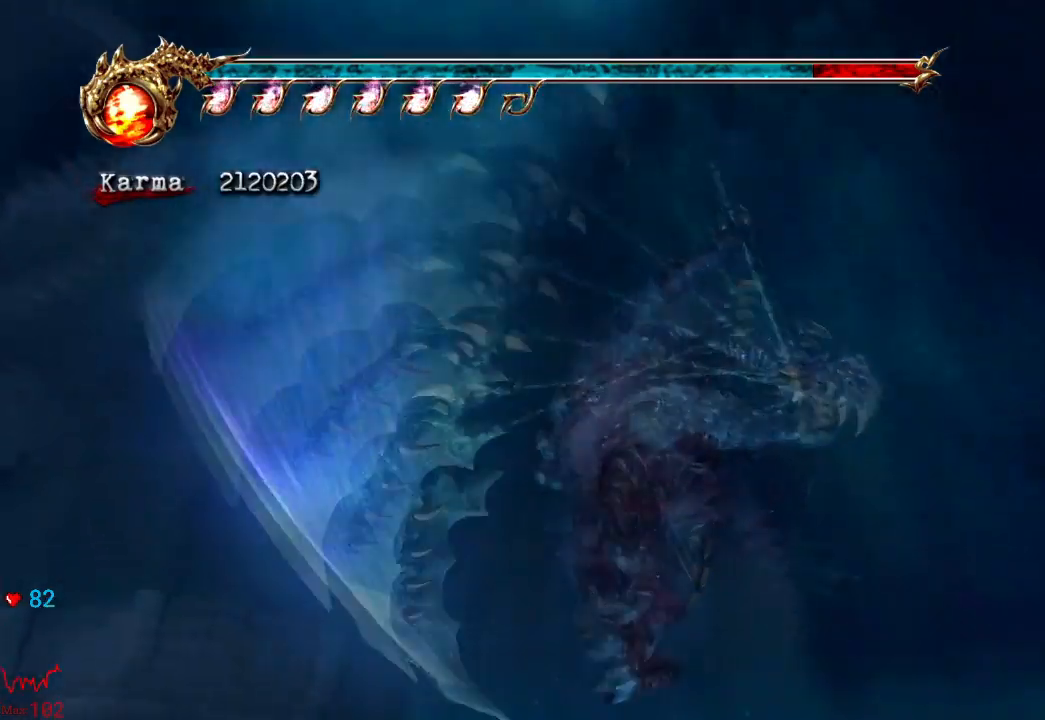
{"buttons": [], "left_stick": "center", "right_stick": "center", "events": [[17, "Y", "down"], [167, "Y", "up"]]}
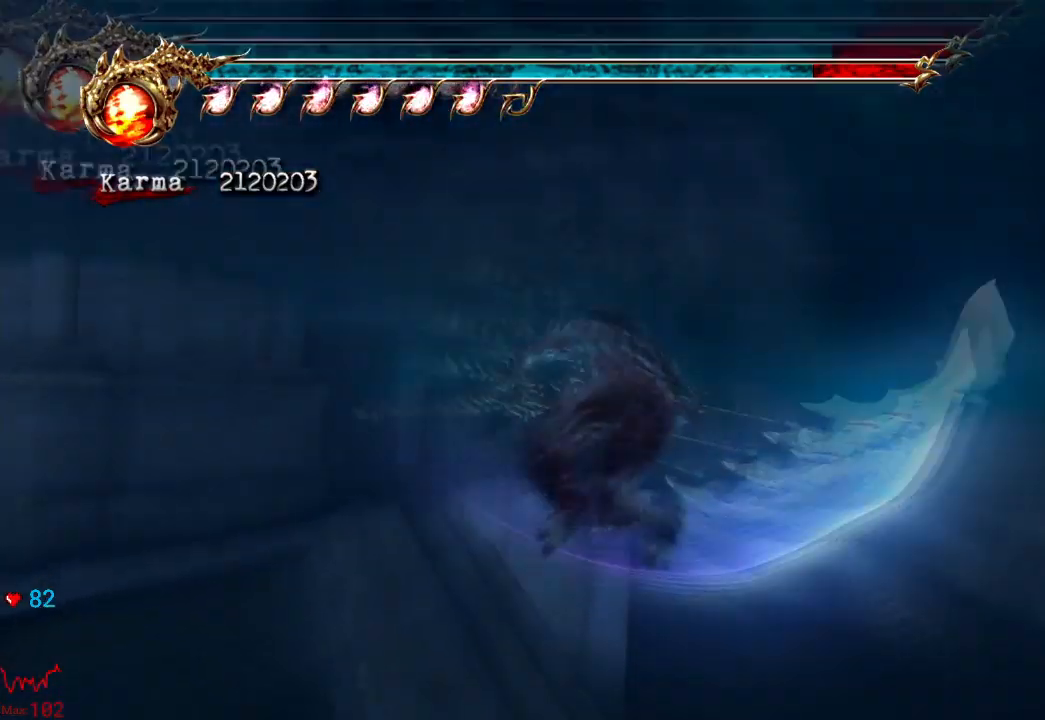
{"buttons": ["Y"], "left_stick": "center", "right_stick": "center", "events": [[433, "Y", "down"]]}
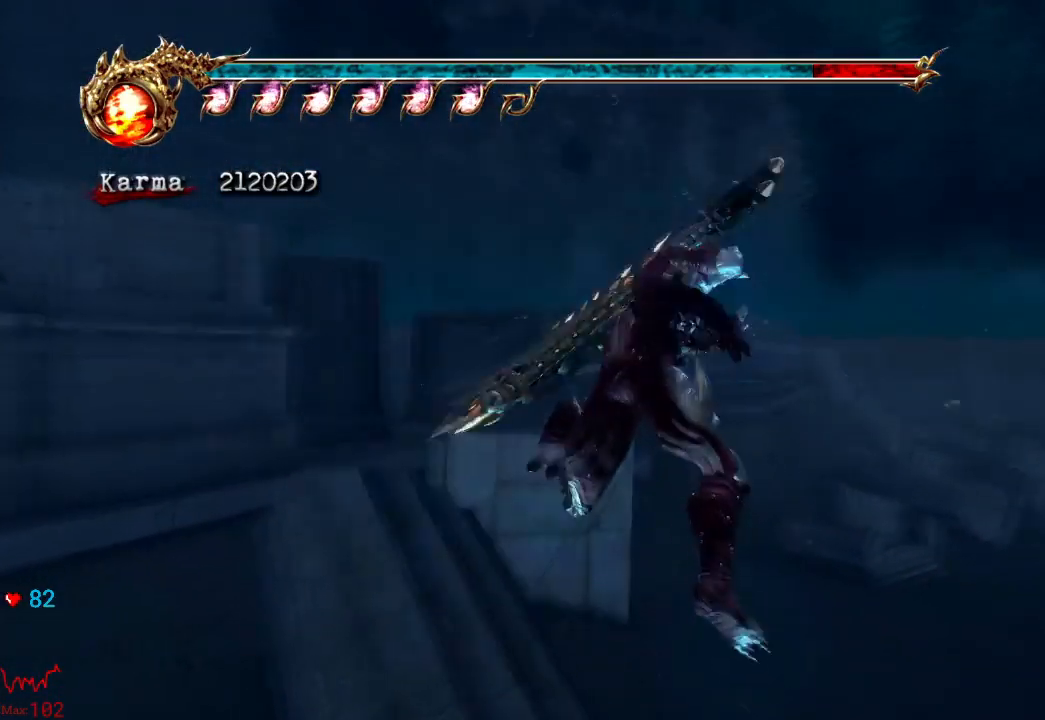
{"buttons": [], "left_stick": "center", "right_stick": "center", "events": [[33, "Y", "up"], [100, "Y", "down"], [250, "Y", "up"], [333, "Y", "down"], [483, "Y", "up"]]}
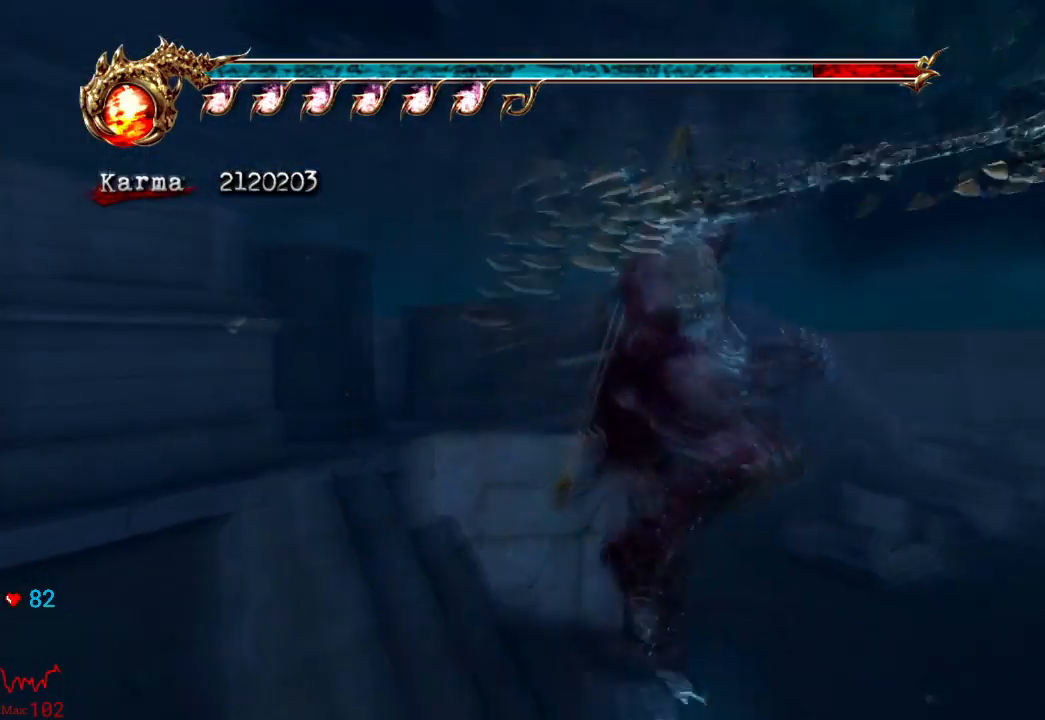
{"buttons": [], "left_stick": "center", "right_stick": "center", "events": [[83, "Y", "down"], [200, "Y", "up"], [317, "Y", "down"], [467, "Y", "up"]]}
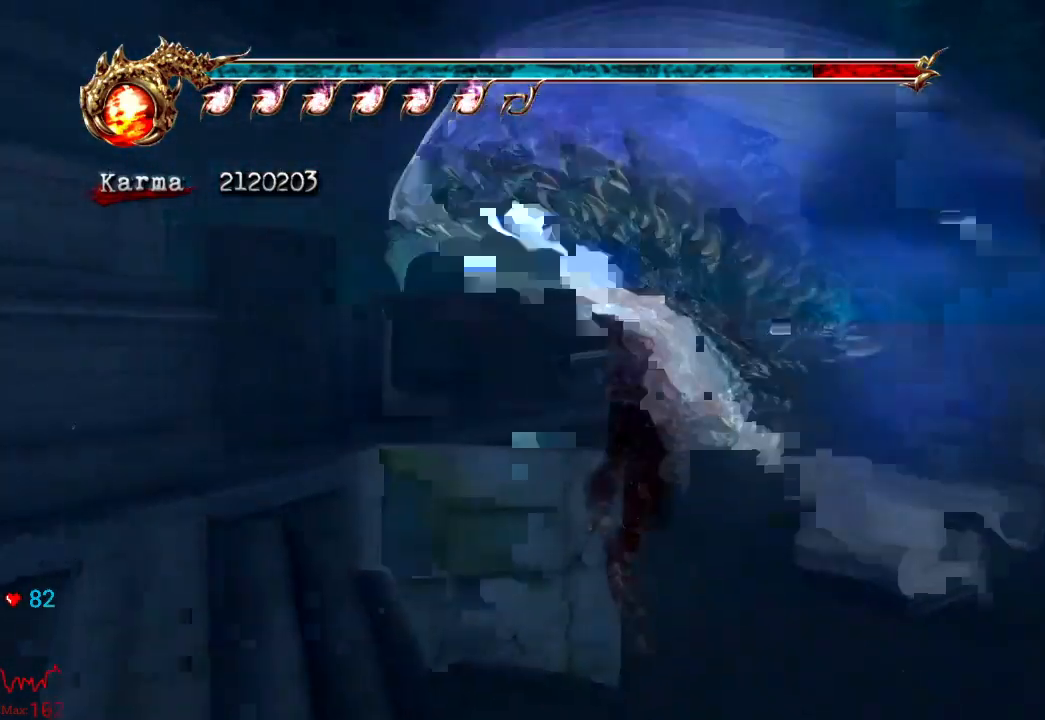
{"buttons": [], "left_stick": "center", "right_stick": "center", "events": [[67, "Y", "down"], [217, "Y", "up"], [350, "Y", "down"], [500, "Y", "up"]]}
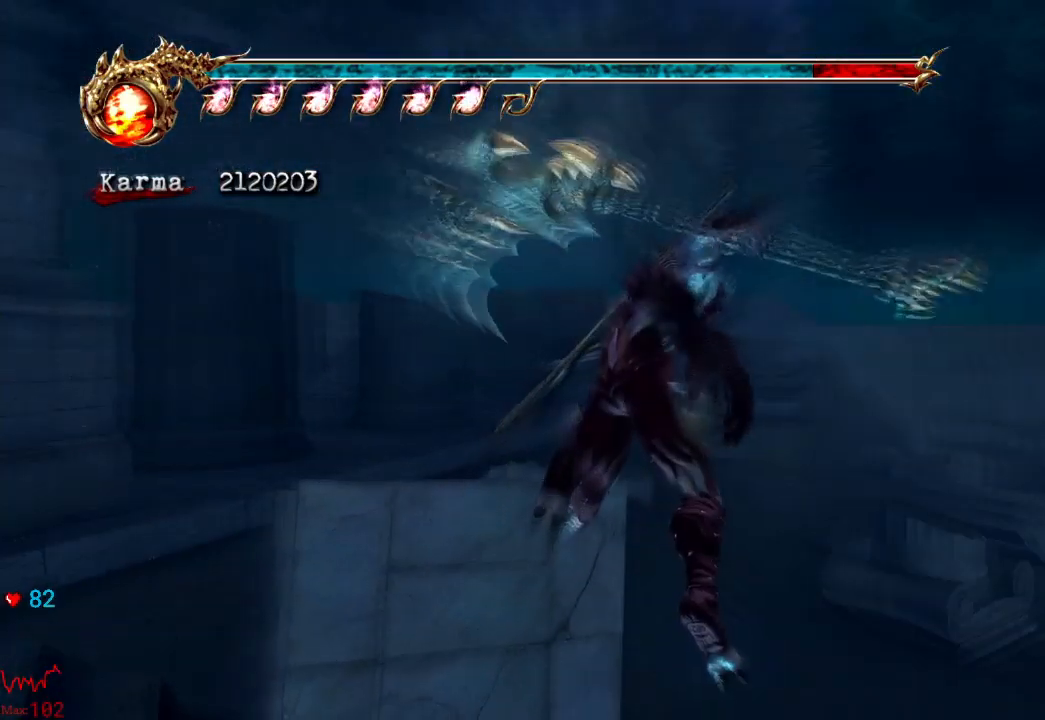
{"buttons": [], "left_stick": "center", "right_stick": "center", "events": [[100, "Y", "down"], [250, "Y", "up"], [350, "Y", "down"], [483, "Y", "up"]]}
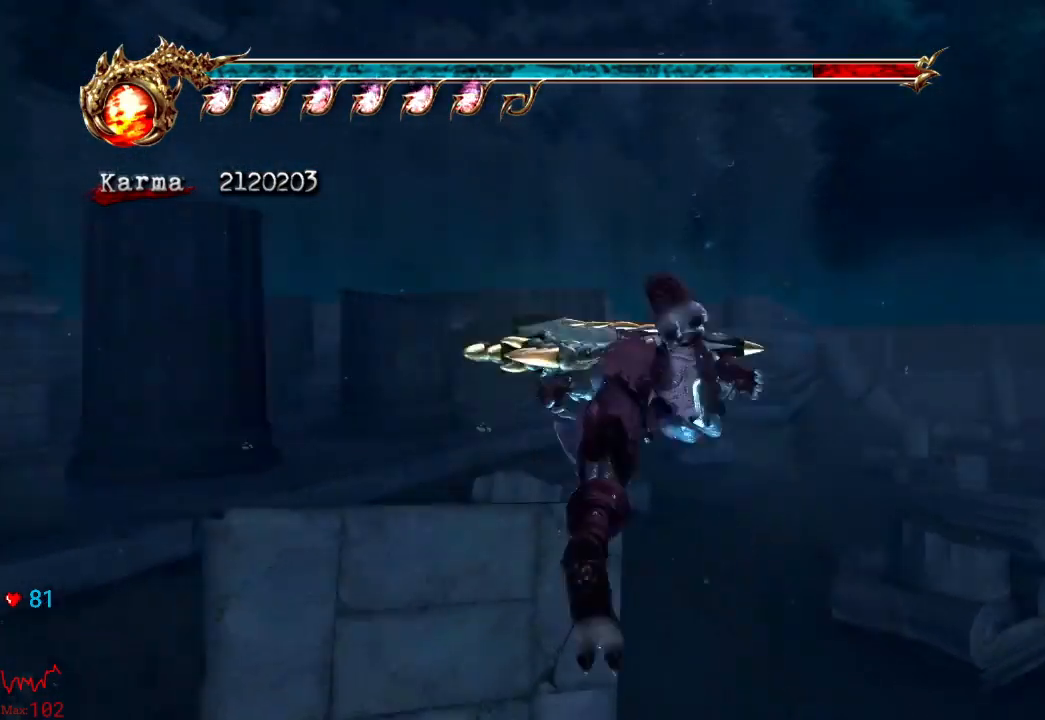
{"buttons": [], "left_stick": "center", "right_stick": "center", "events": [[67, "Y", "down"], [217, "Y", "up"], [333, "Y", "down"], [467, "Y", "up"]]}
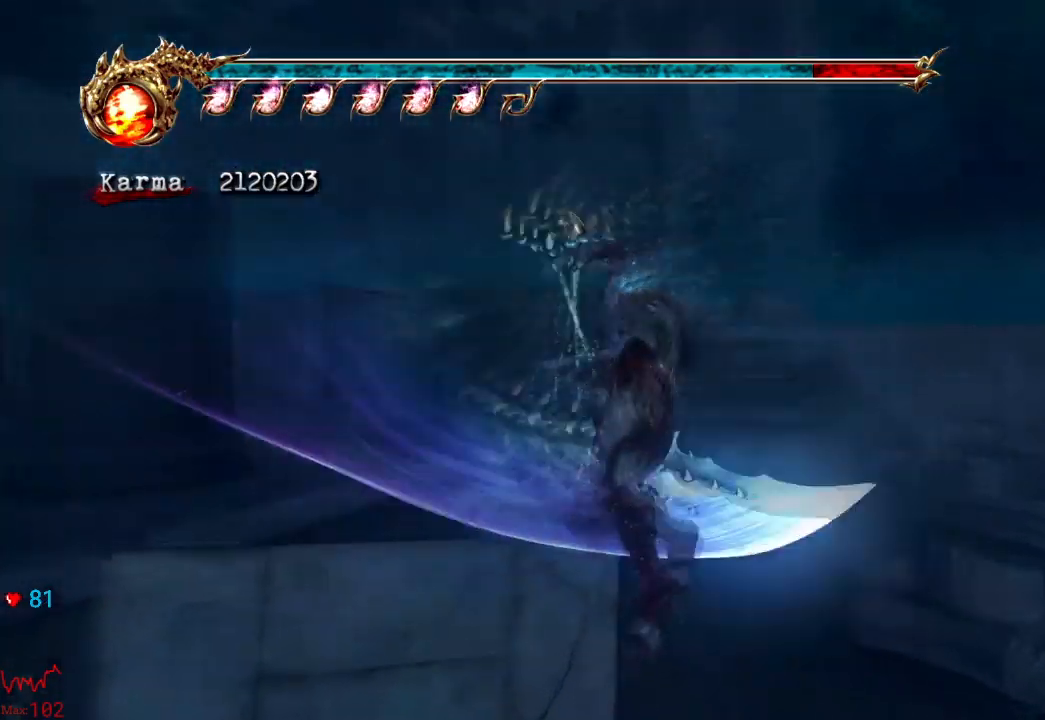
{"buttons": [], "left_stick": "center", "right_stick": "center", "events": [[100, "left_stick", "right"], [233, "left_stick", "center"]]}
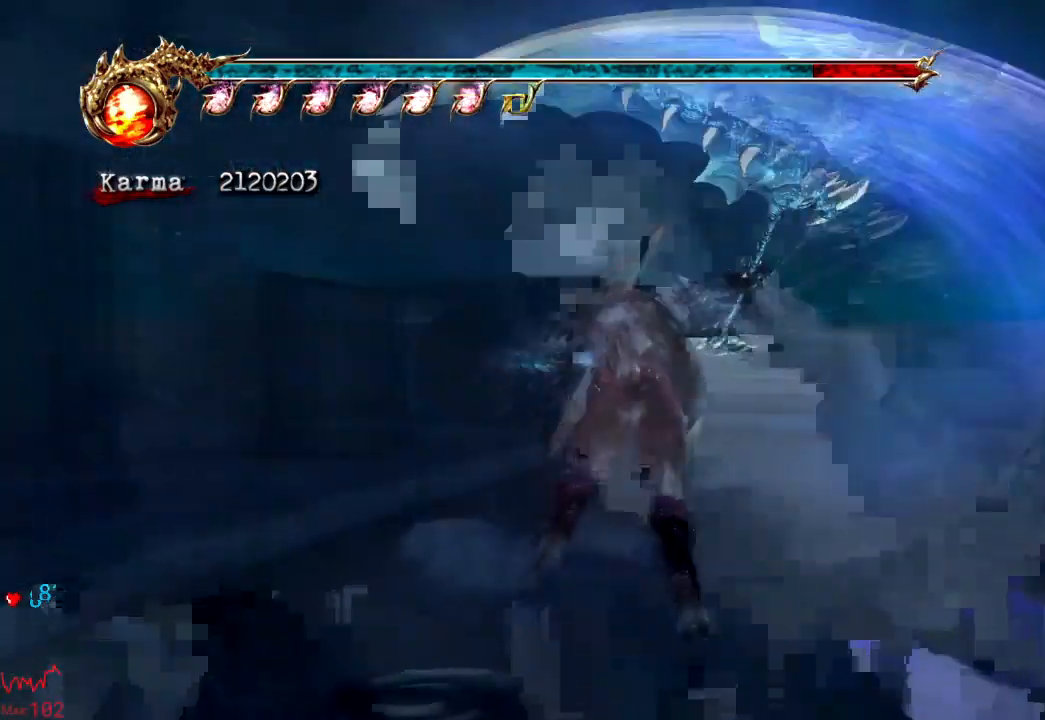
{"buttons": ["A"], "left_stick": "center", "right_stick": "center", "events": [[217, "A", "down"], [333, "A", "up"], [467, "A", "down"]]}
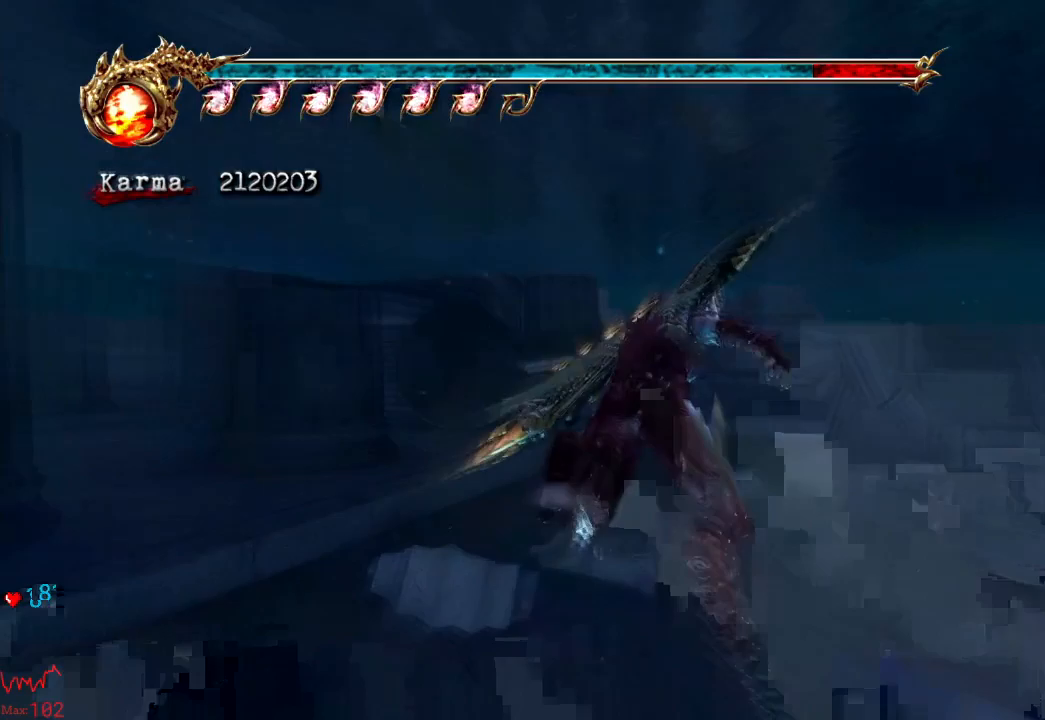
{"buttons": ["A"], "left_stick": "up", "right_stick": "center", "events": [[133, "left_stick", "up"]]}
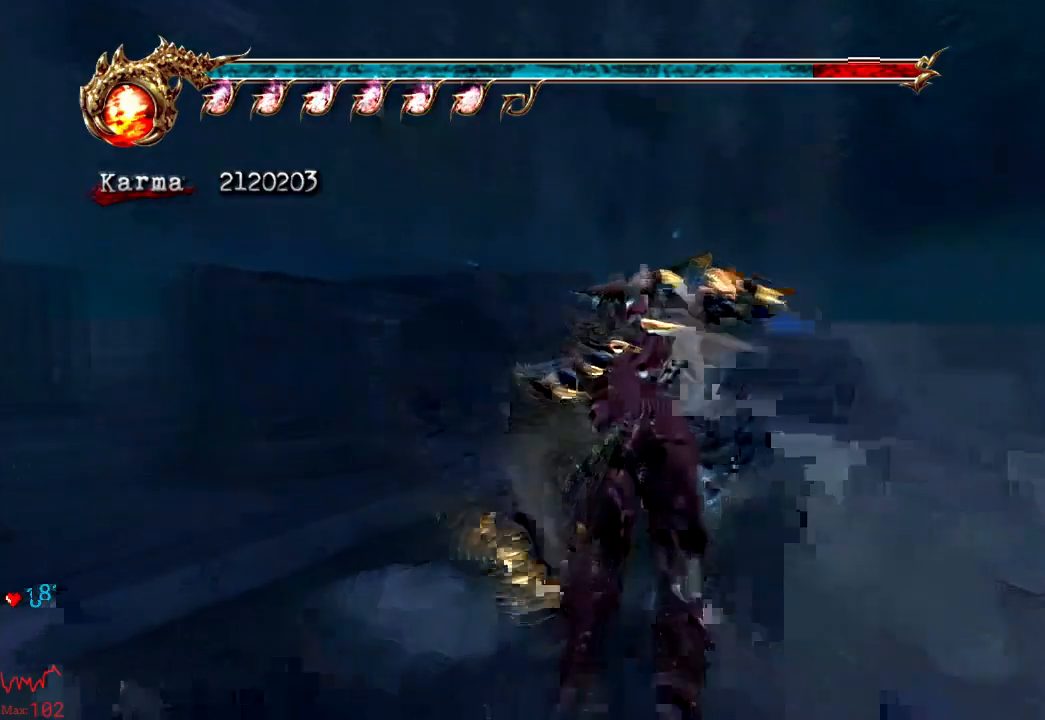
{"buttons": [], "left_stick": "up", "right_stick": "center", "events": [[417, "A", "up"]]}
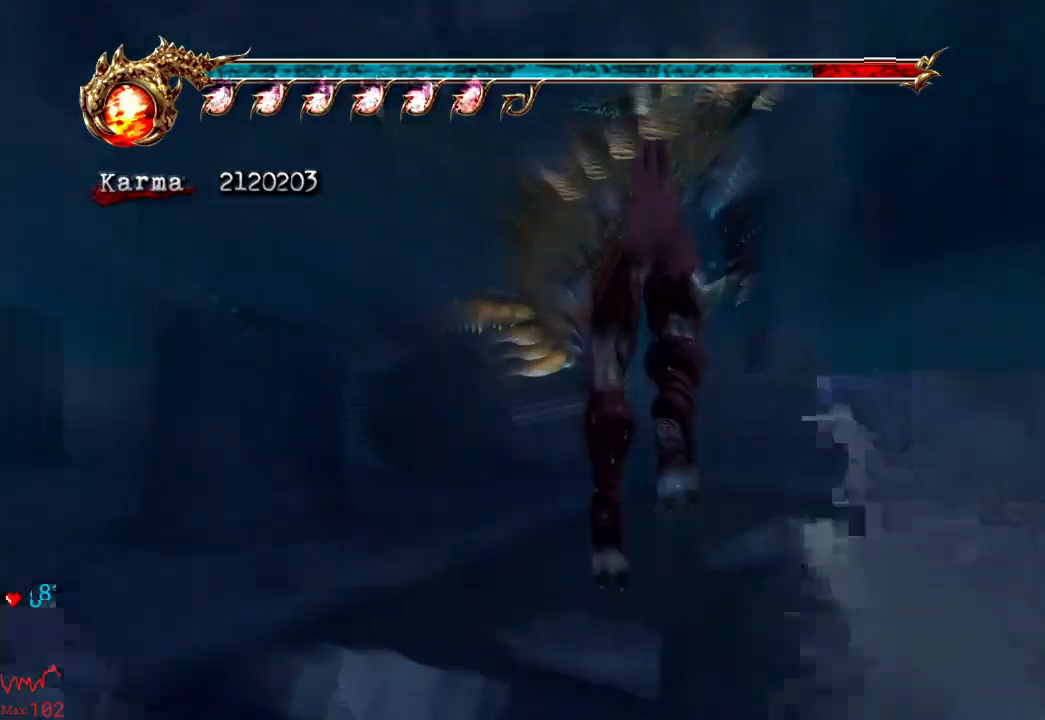
{"buttons": ["Y"], "left_stick": "center", "right_stick": "center", "events": [[200, "left_stick", "center"], [300, "Y", "down"], [417, "Y", "up"], [483, "Y", "down"]]}
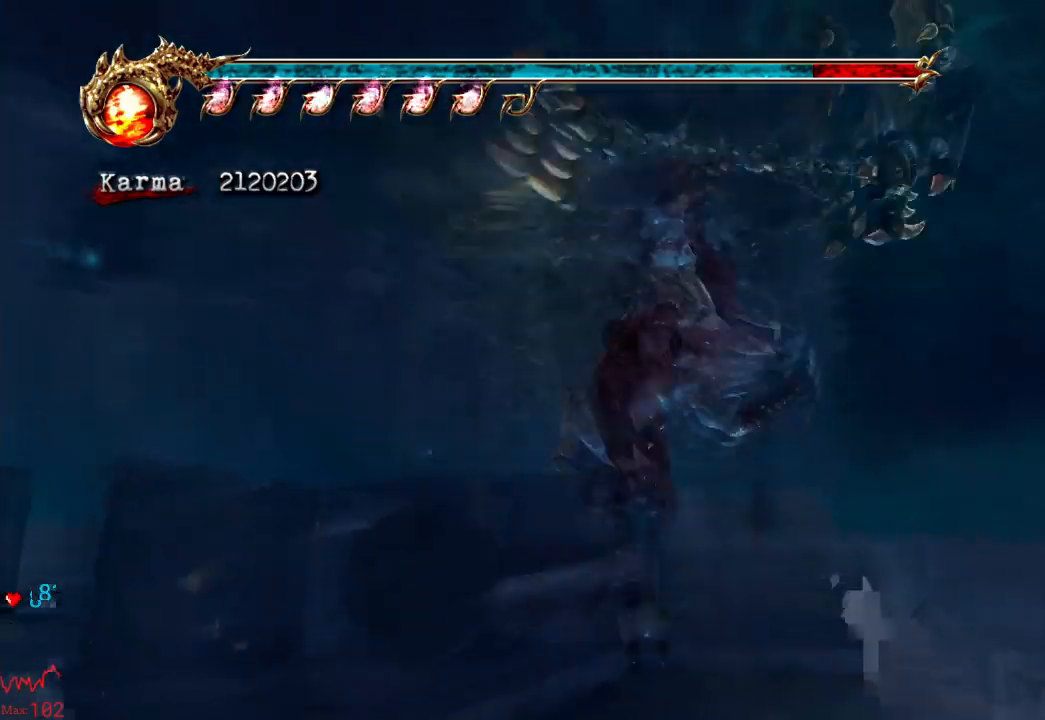
{"buttons": ["Y"], "left_stick": "center", "right_stick": "center", "events": [[117, "Y", "up"], [183, "Y", "down"], [350, "Y", "up"], [467, "Y", "down"]]}
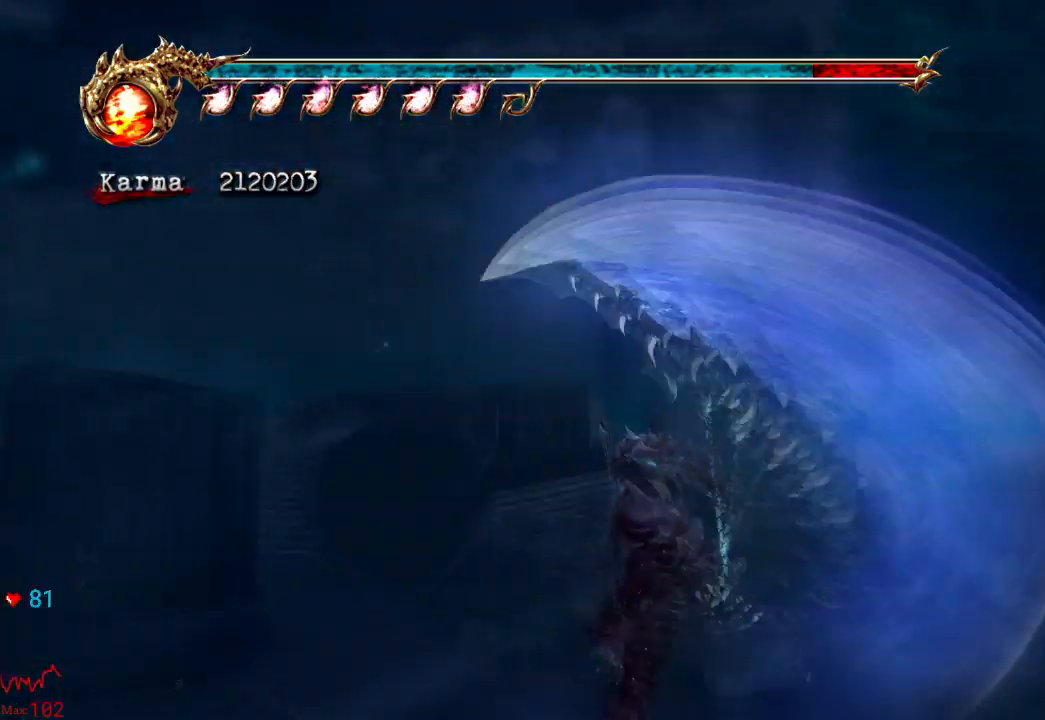
{"buttons": [], "left_stick": "center", "right_stick": "center", "events": [[100, "Y", "up"]]}
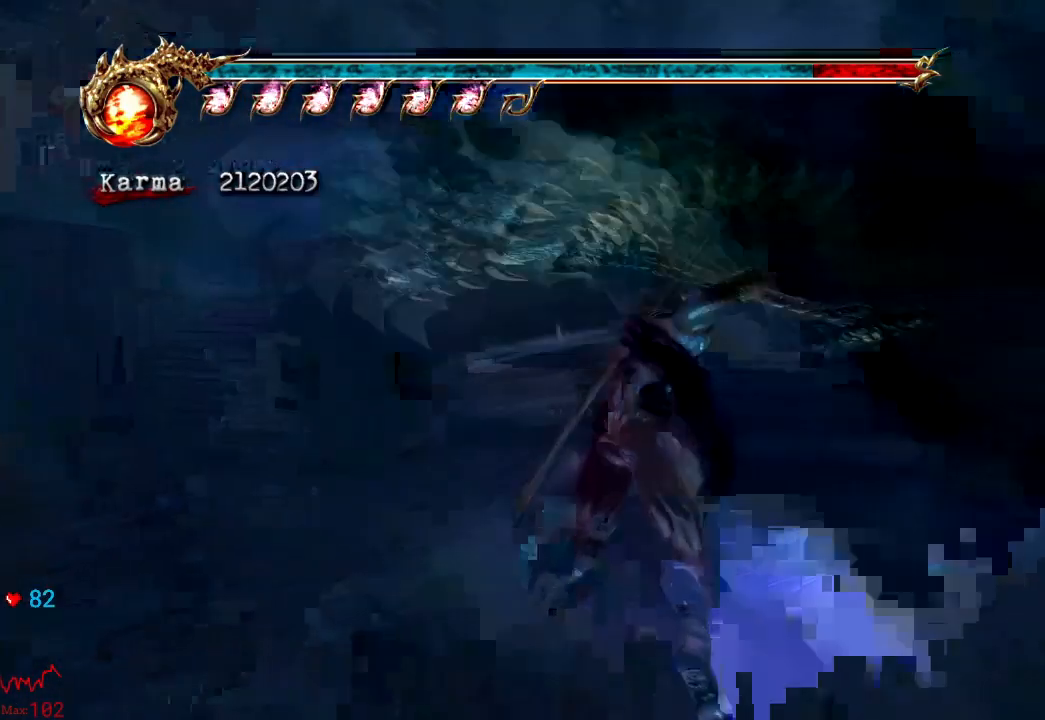
{"buttons": [], "left_stick": "center", "right_stick": "center", "events": []}
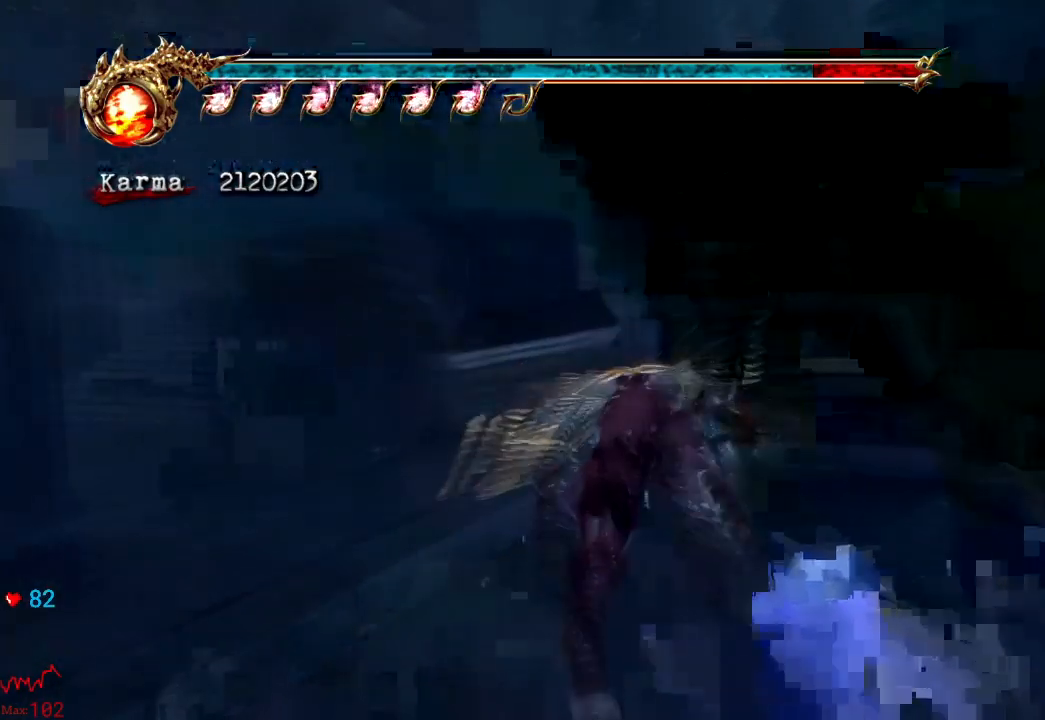
{"buttons": ["Y"], "left_stick": "center", "right_stick": "center", "events": [[50, "Y", "down"], [217, "Y", "up"], [283, "Y", "down"], [433, "Y", "up"], [500, "Y", "down"]]}
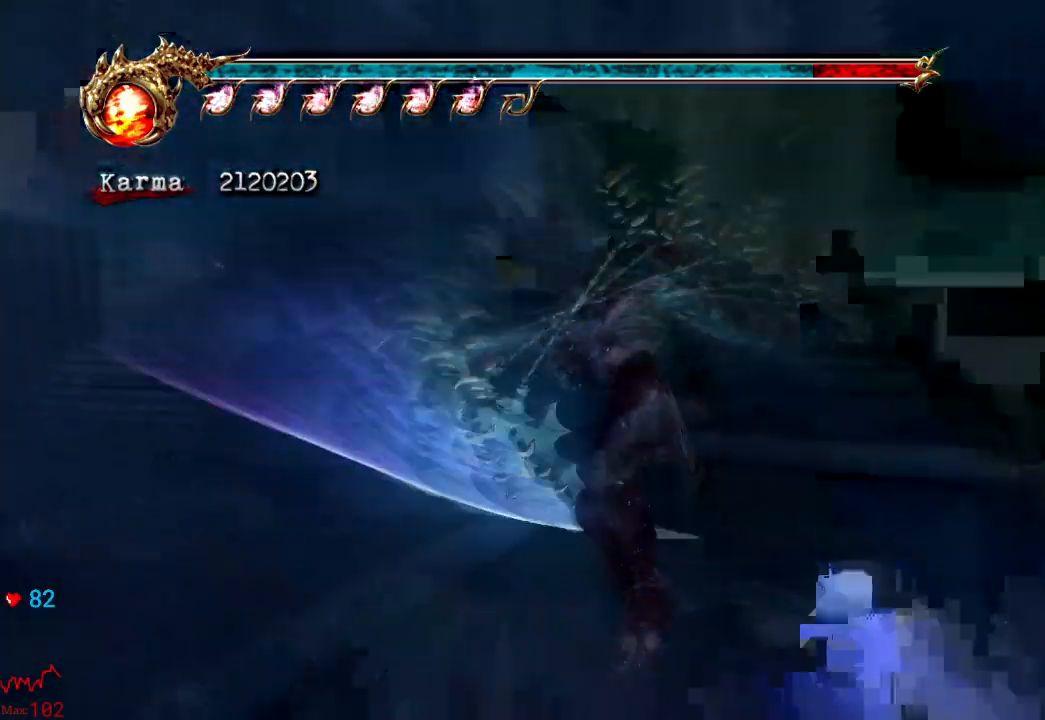
{"buttons": [], "left_stick": "center", "right_stick": "center", "events": [[183, "Y", "up"], [267, "L2", "down"], [500, "L2", "up"]]}